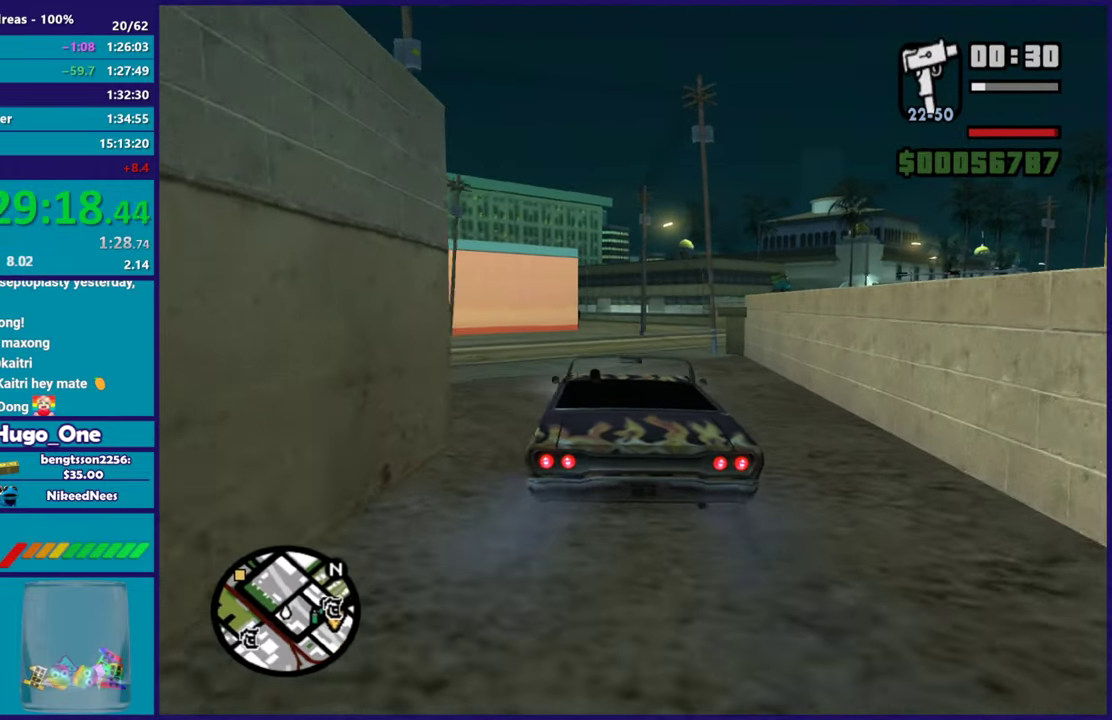
Gameplay with a controller (Xbox layout); each line is a JSON object with the inputs held at the frame after it. "events" lists button and stick changes between this image and that frame as [ms after this image, input, new state], when the widget could be followed in between.
{"buttons": ["R2"], "left_stick": "left", "right_stick": "center", "events": [[284, "left_stick", "center"], [384, "left_stick", "left"]]}
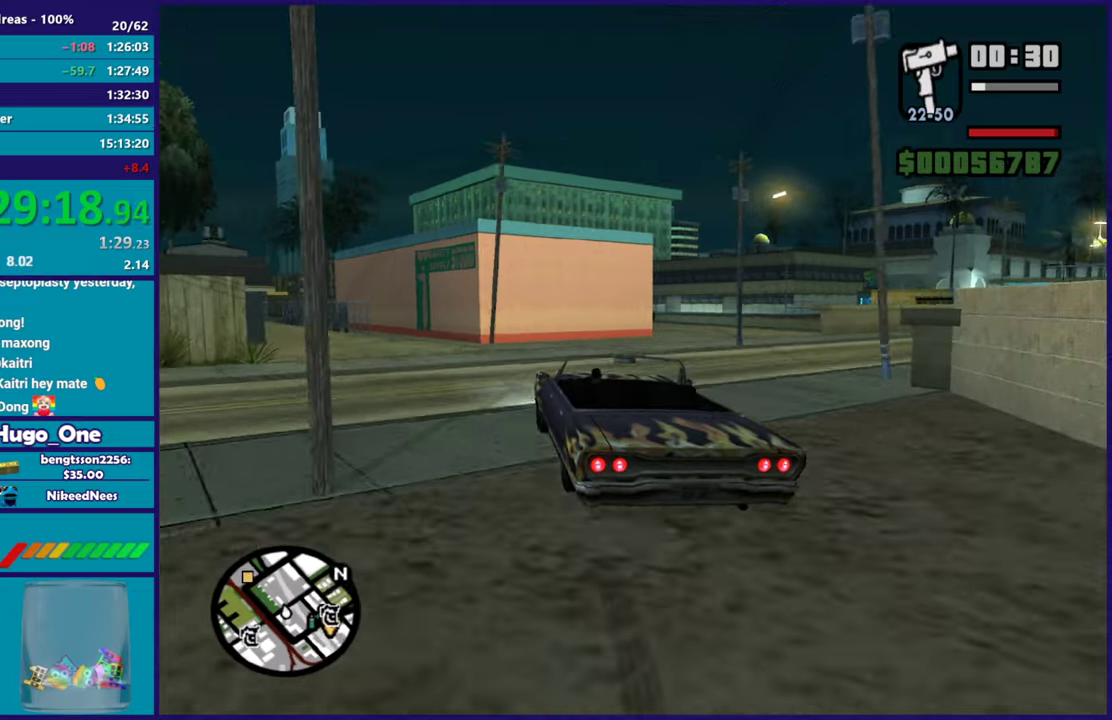
{"buttons": ["R2"], "left_stick": "left", "right_stick": "center", "events": [[67, "R2", "up"], [251, "left_stick", "center"], [317, "left_stick", "left"], [484, "R2", "down"]]}
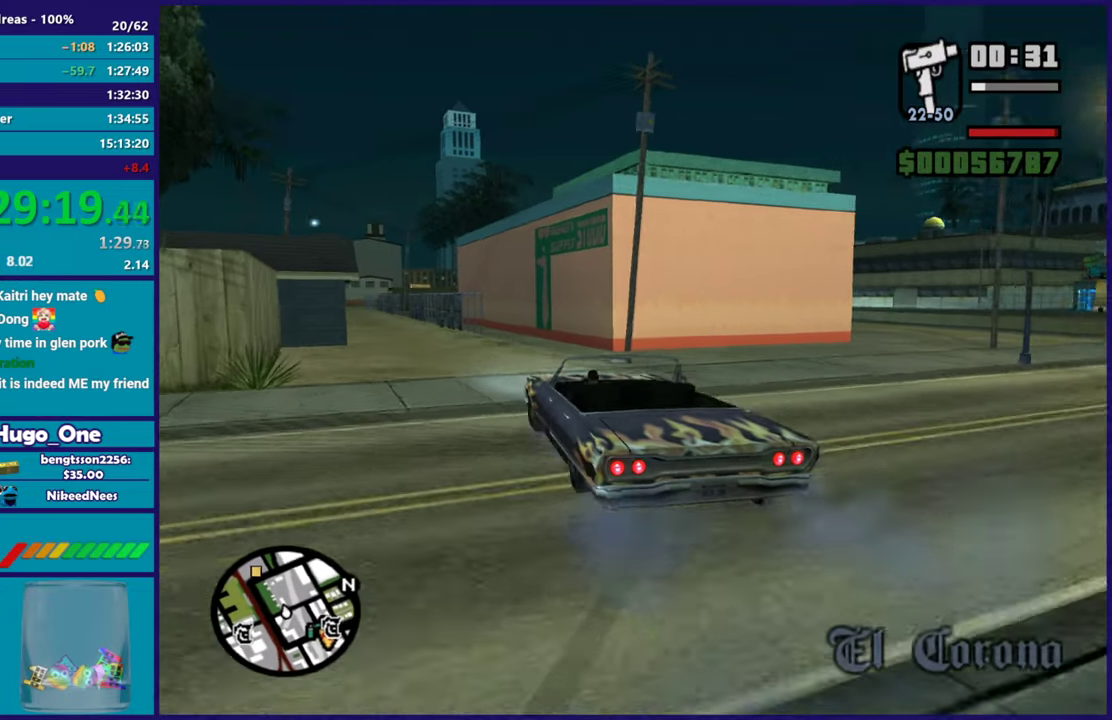
{"buttons": ["R2"], "left_stick": "right", "right_stick": "center", "events": [[133, "left_stick", "center"], [183, "R2", "up"], [234, "left_stick", "left"], [367, "R2", "down"], [367, "left_stick", "right"]]}
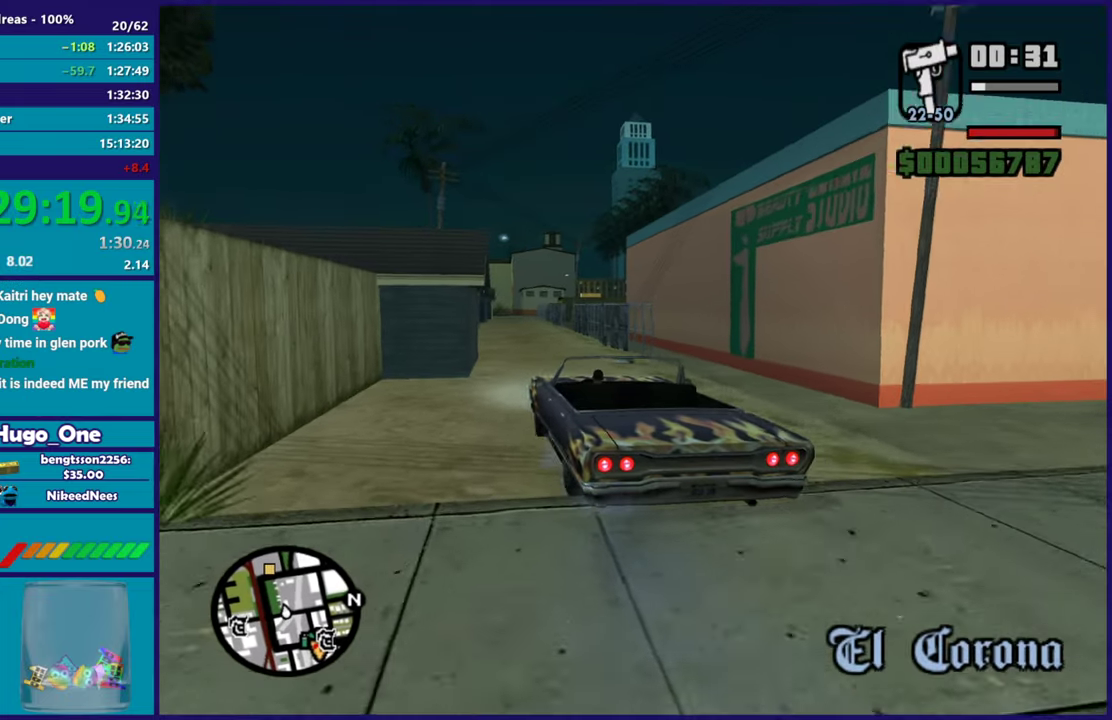
{"buttons": ["R2"], "left_stick": "right", "right_stick": "center", "events": [[151, "left_stick", "center"], [301, "left_stick", "right"]]}
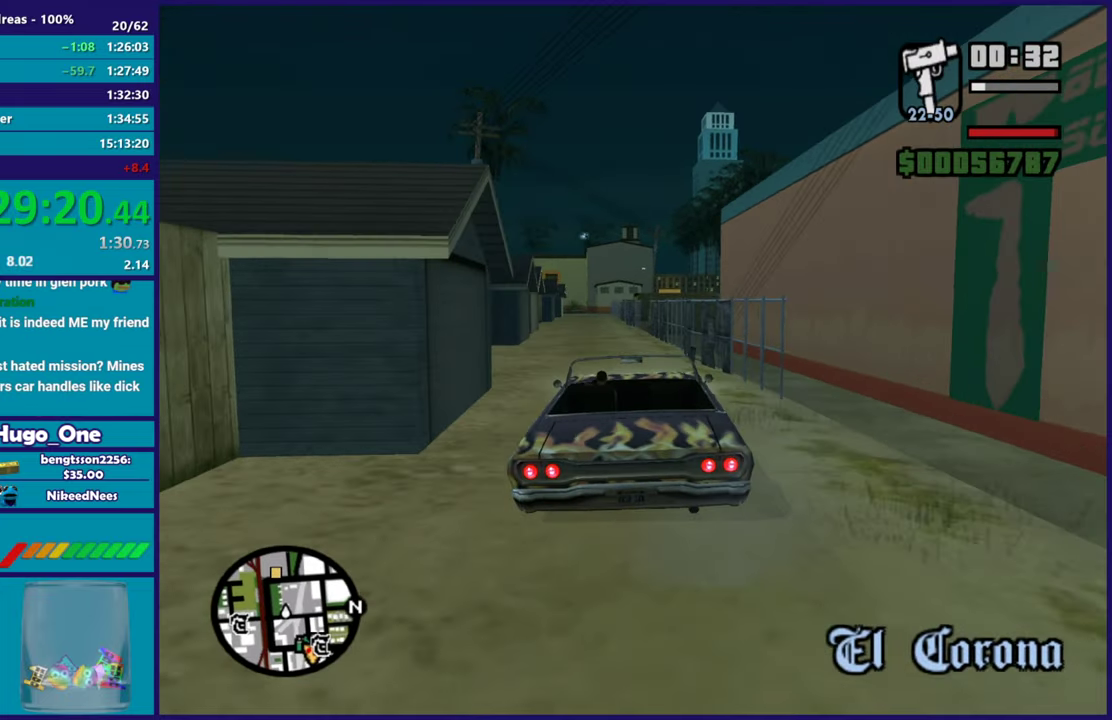
{"buttons": ["R2"], "left_stick": "left", "right_stick": "center", "events": [[83, "left_stick", "left"], [167, "R2", "up"], [250, "R2", "down"]]}
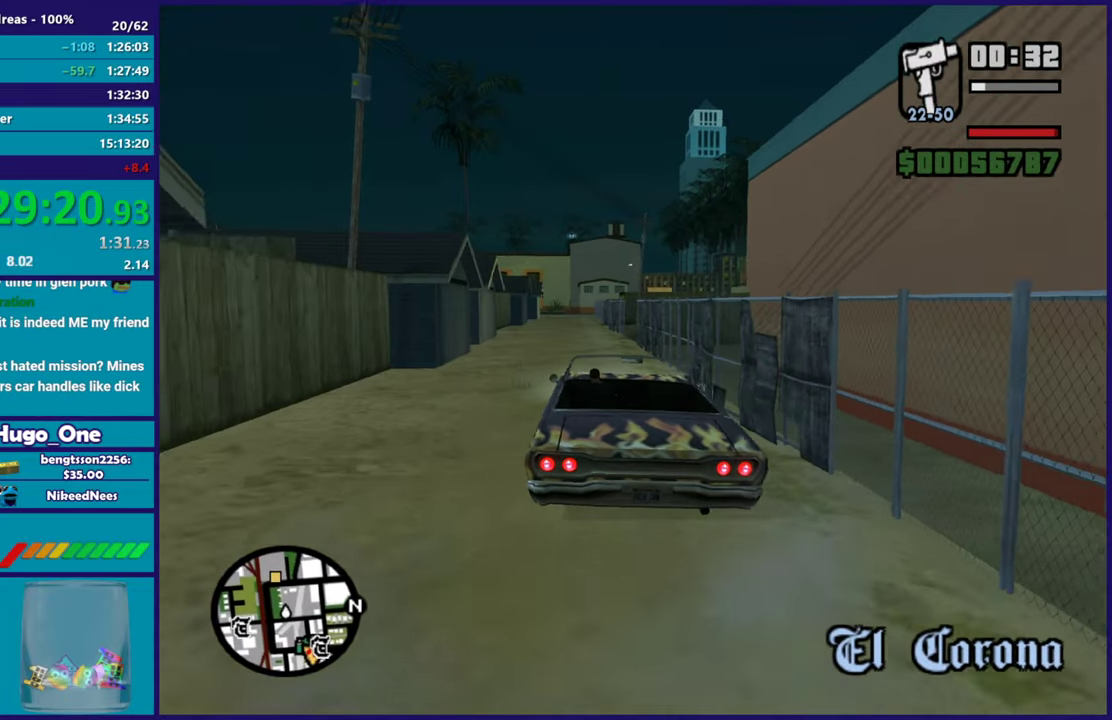
{"buttons": ["R2"], "left_stick": "center", "right_stick": "center", "events": [[51, "R2", "up"], [101, "left_stick", "center"], [117, "R2", "down"], [317, "left_stick", "right"], [434, "R2", "up"], [484, "left_stick", "center"], [501, "R2", "down"]]}
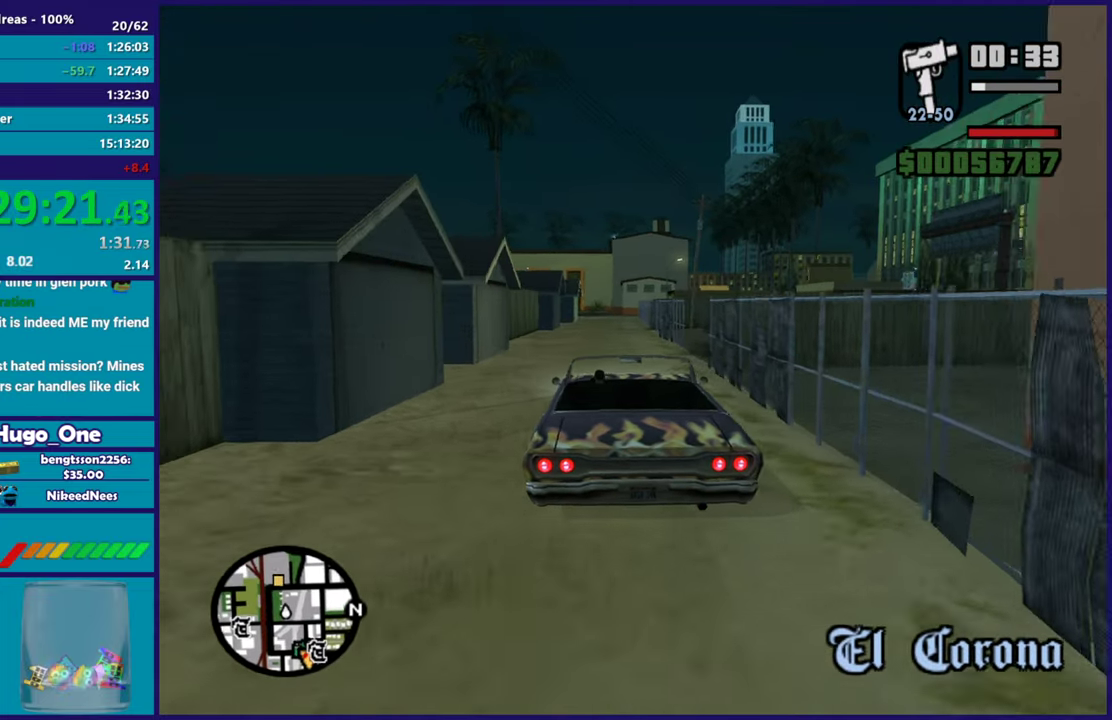
{"buttons": ["R2"], "left_stick": "center", "right_stick": "center", "events": [[33, "left_stick", "left"], [284, "left_stick", "right"], [467, "left_stick", "center"]]}
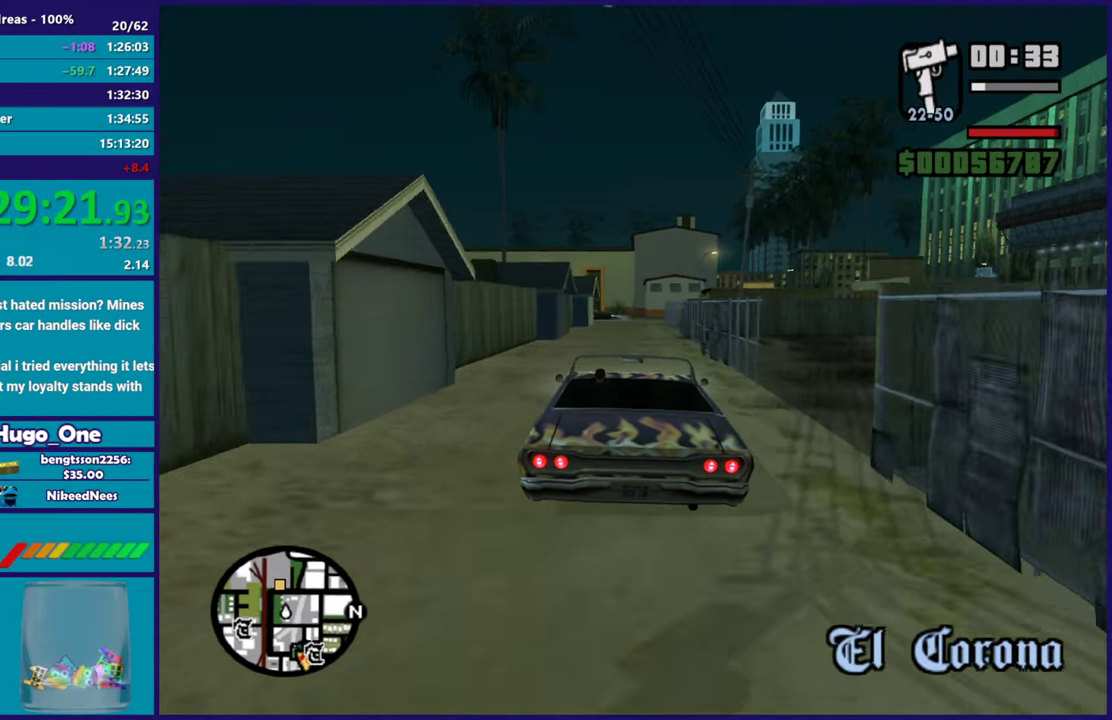
{"buttons": ["R2"], "left_stick": "center", "right_stick": "center", "events": [[368, "R2", "up"], [434, "R2", "down"]]}
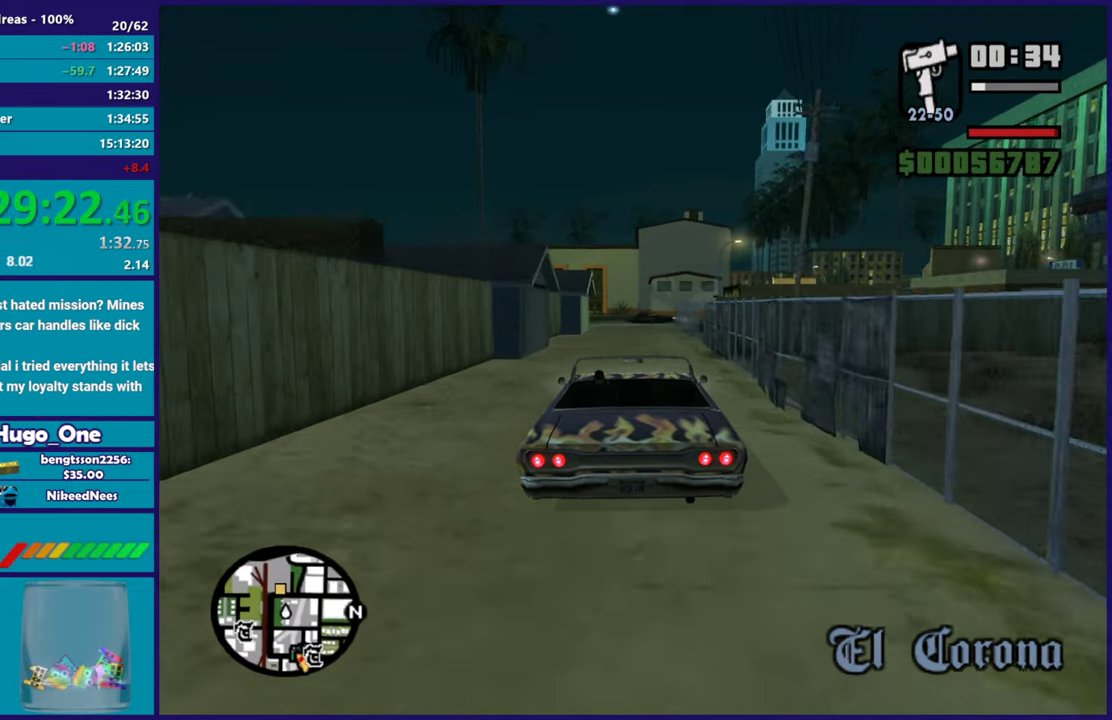
{"buttons": ["R2"], "left_stick": "up-left", "right_stick": "center", "events": [[217, "left_stick", "right"], [334, "left_stick", "center"], [384, "left_stick", "up-left"]]}
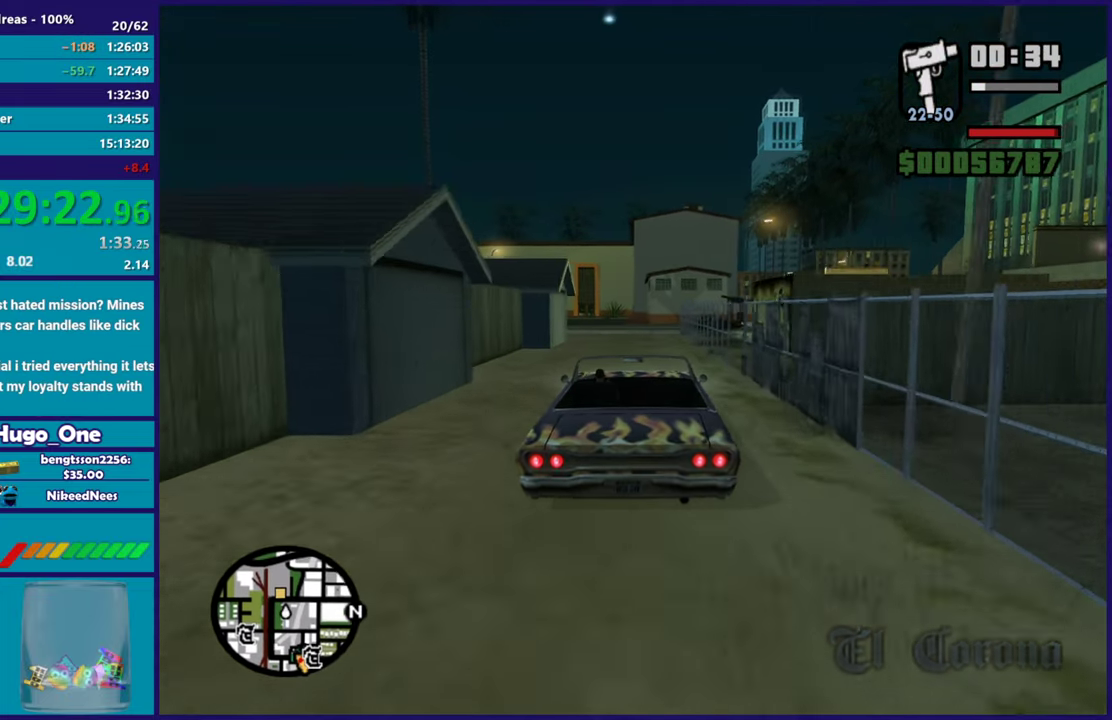
{"buttons": ["R2"], "left_stick": "center", "right_stick": "center", "events": [[51, "left_stick", "center"], [117, "left_stick", "right"], [251, "left_stick", "center"], [317, "left_stick", "up-left"], [451, "left_stick", "center"]]}
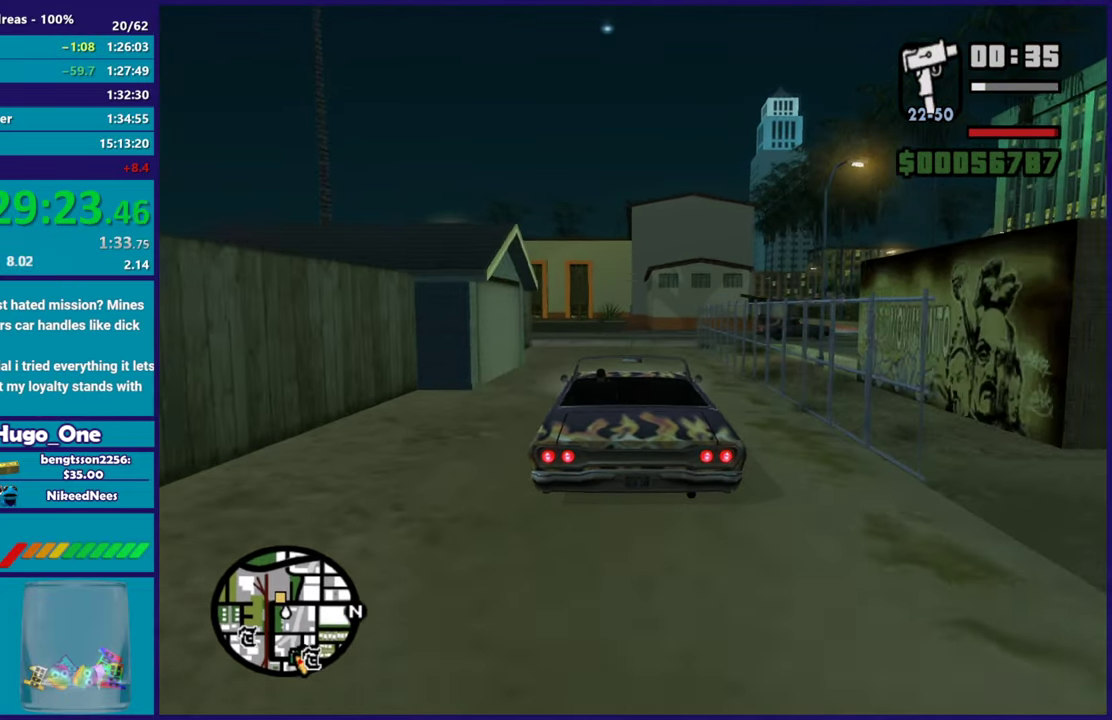
{"buttons": [], "left_stick": "up-left", "right_stick": "center", "events": [[17, "left_stick", "right"], [83, "left_stick", "center"], [400, "left_stick", "up-left"], [467, "R2", "up"]]}
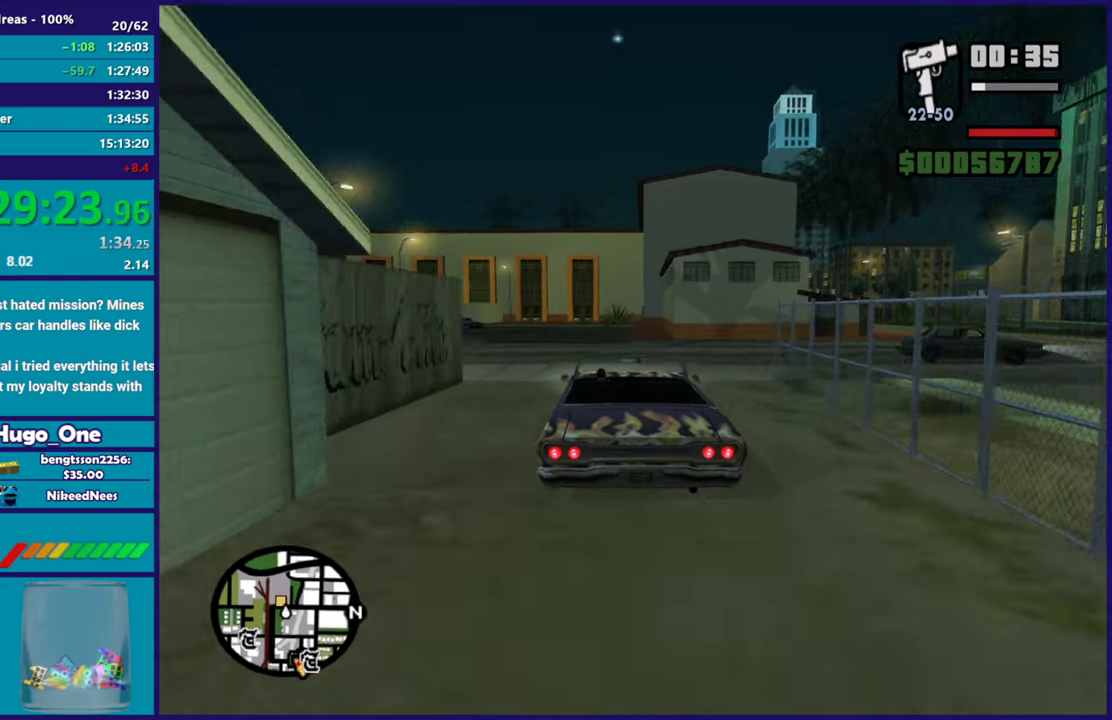
{"buttons": [], "left_stick": "left", "right_stick": "center", "events": [[67, "left_stick", "center"], [167, "left_stick", "left"]]}
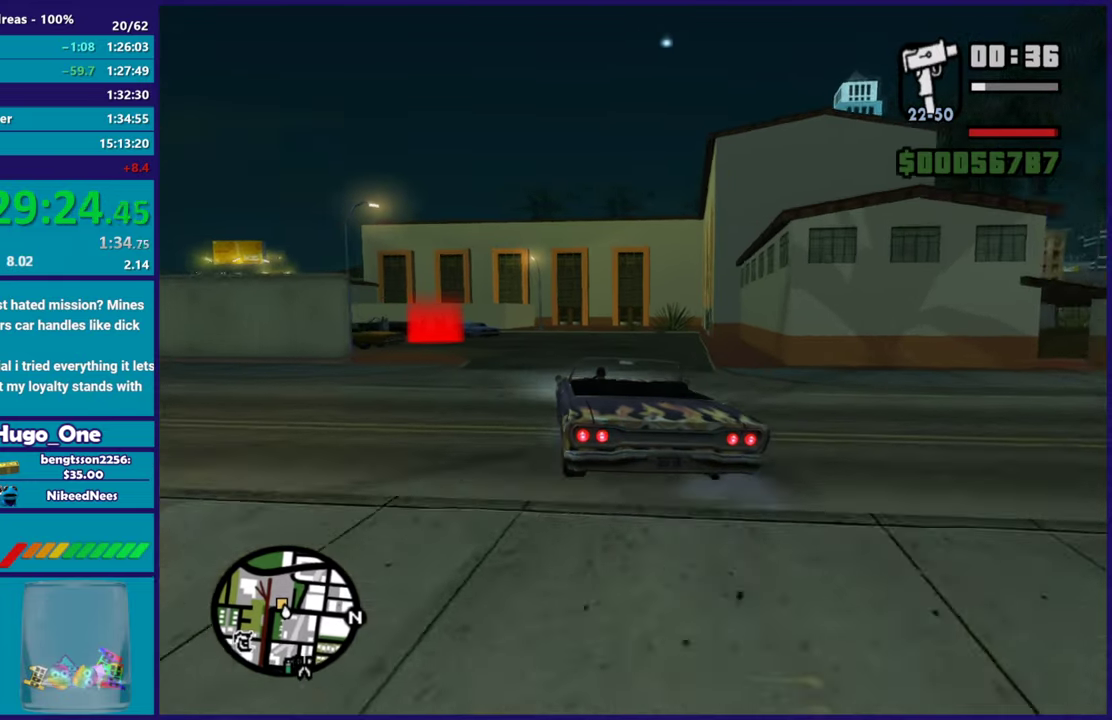
{"buttons": [], "left_stick": "center", "right_stick": "center", "events": [[83, "left_stick", "center"], [133, "left_stick", "left"], [500, "left_stick", "center"]]}
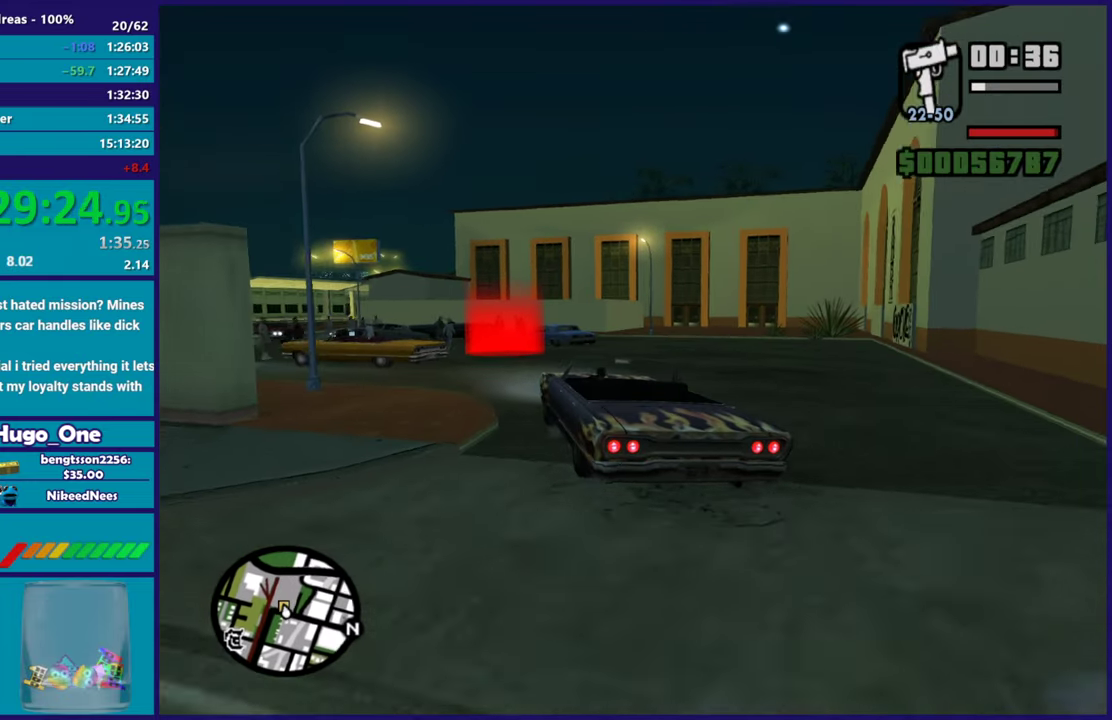
{"buttons": [], "left_stick": "left", "right_stick": "center", "events": [[17, "left_stick", "right"], [167, "left_stick", "left"], [284, "left_stick", "down-right"], [401, "A", "down"], [401, "left_stick", "center"], [468, "A", "up"], [468, "left_stick", "left"]]}
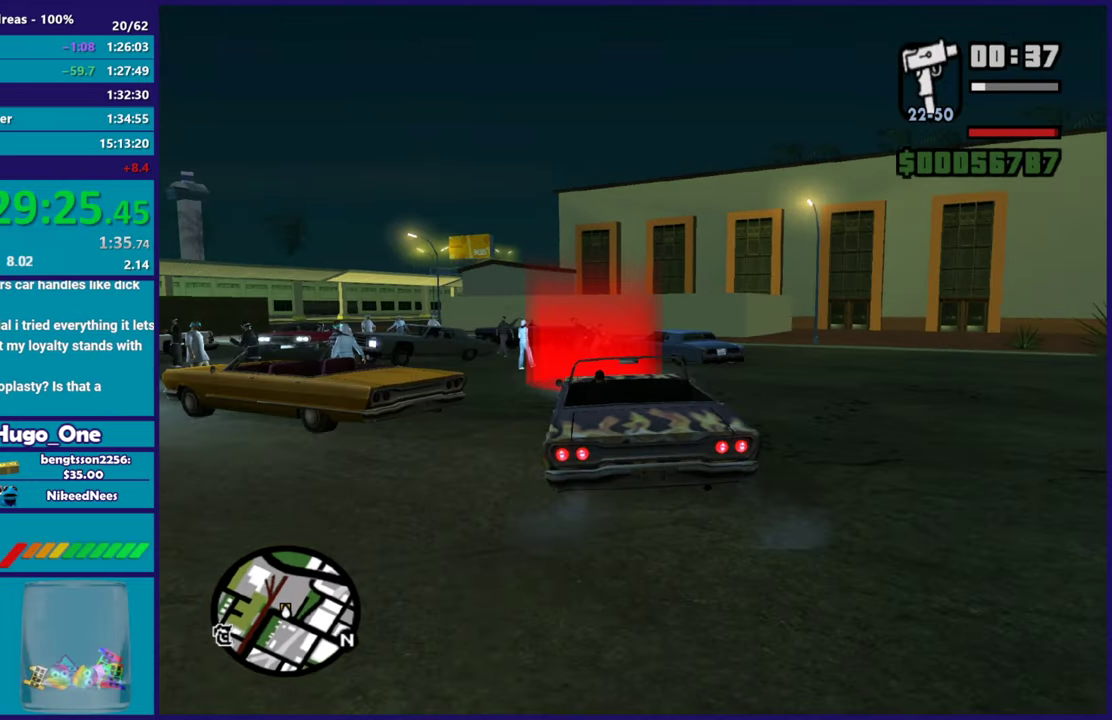
{"buttons": ["A", "L2"], "left_stick": "center", "right_stick": "center", "events": [[17, "L2", "down"], [17, "left_stick", "up-left"], [67, "A", "down"], [100, "left_stick", "center"]]}
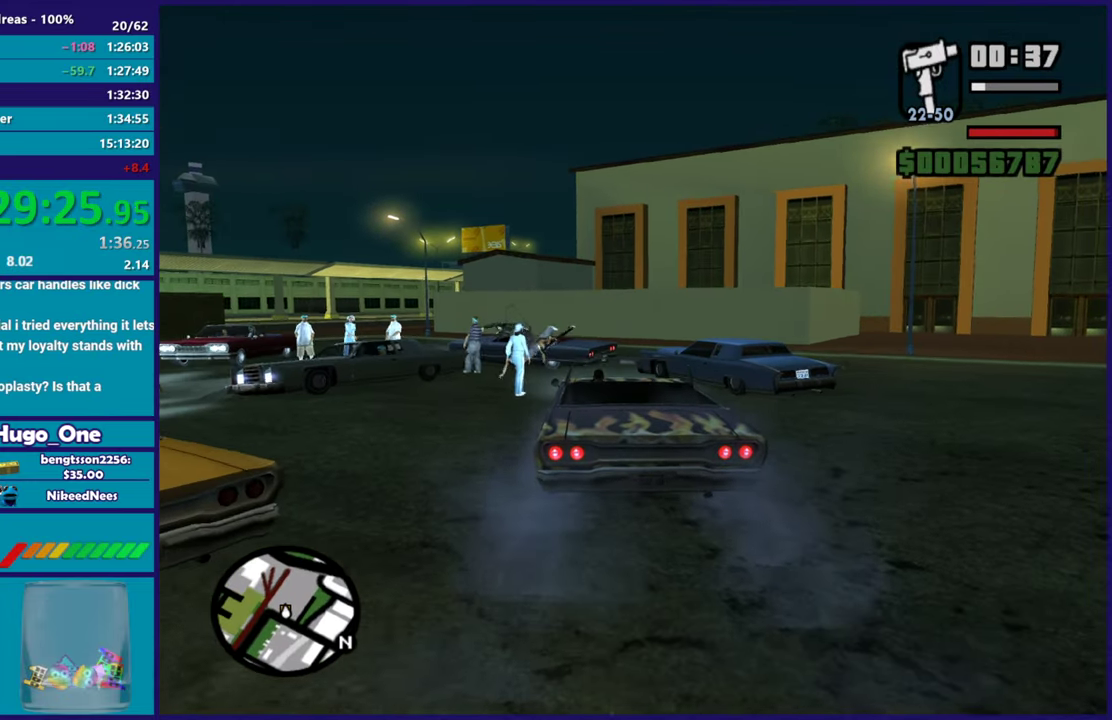
{"buttons": [], "left_stick": "center", "right_stick": "center", "events": [[51, "A", "up"], [134, "A", "down"], [184, "L2", "up"], [267, "A", "up"], [351, "A", "down"], [468, "A", "up"]]}
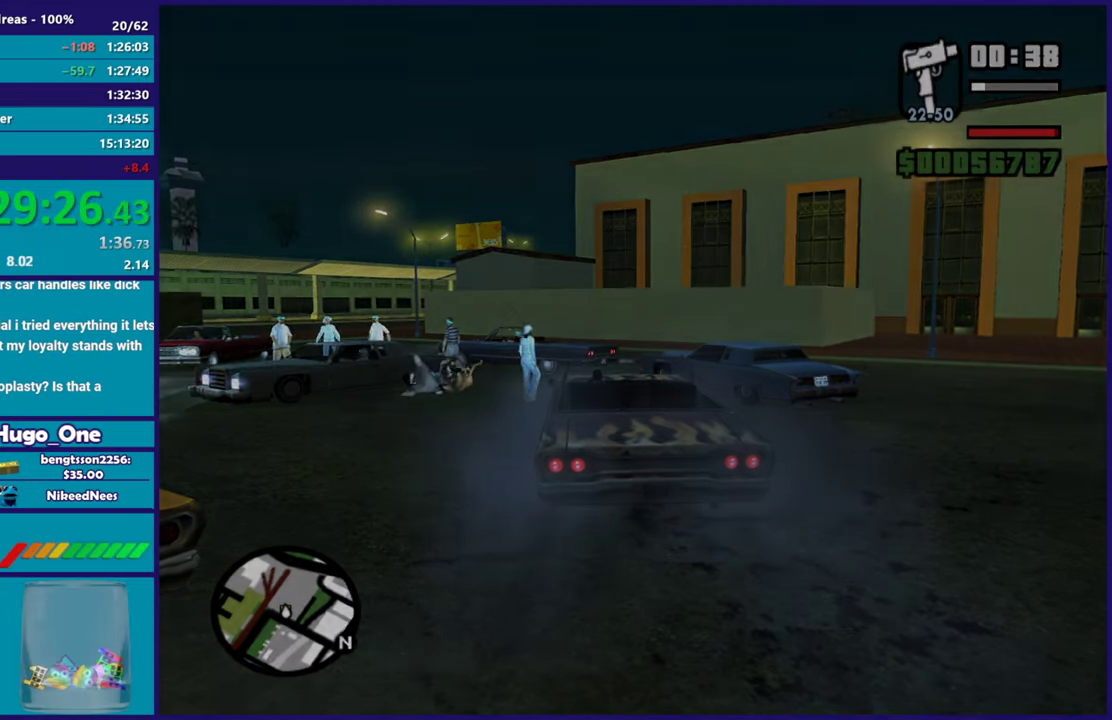
{"buttons": [], "left_stick": "center", "right_stick": "center", "events": [[100, "A", "down"], [167, "A", "up"], [300, "A", "down"], [400, "A", "up"]]}
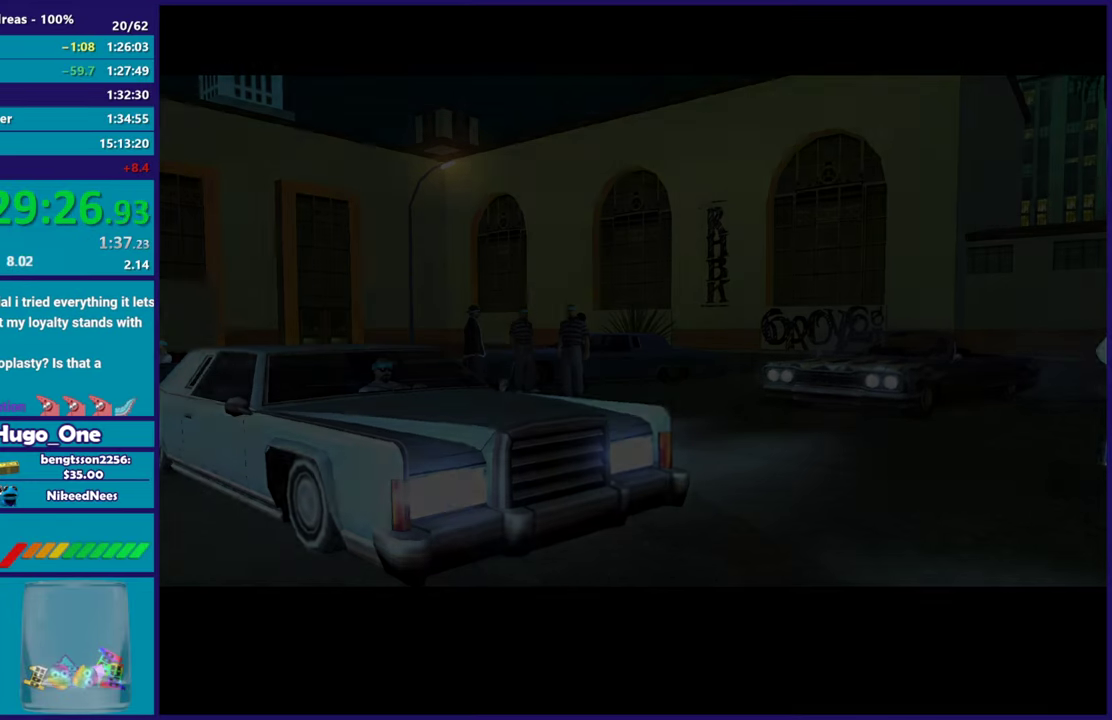
{"buttons": ["A"], "left_stick": "center", "right_stick": "center", "events": [[16, "A", "down"], [150, "A", "up"], [233, "A", "down"], [333, "A", "up"], [434, "A", "down"]]}
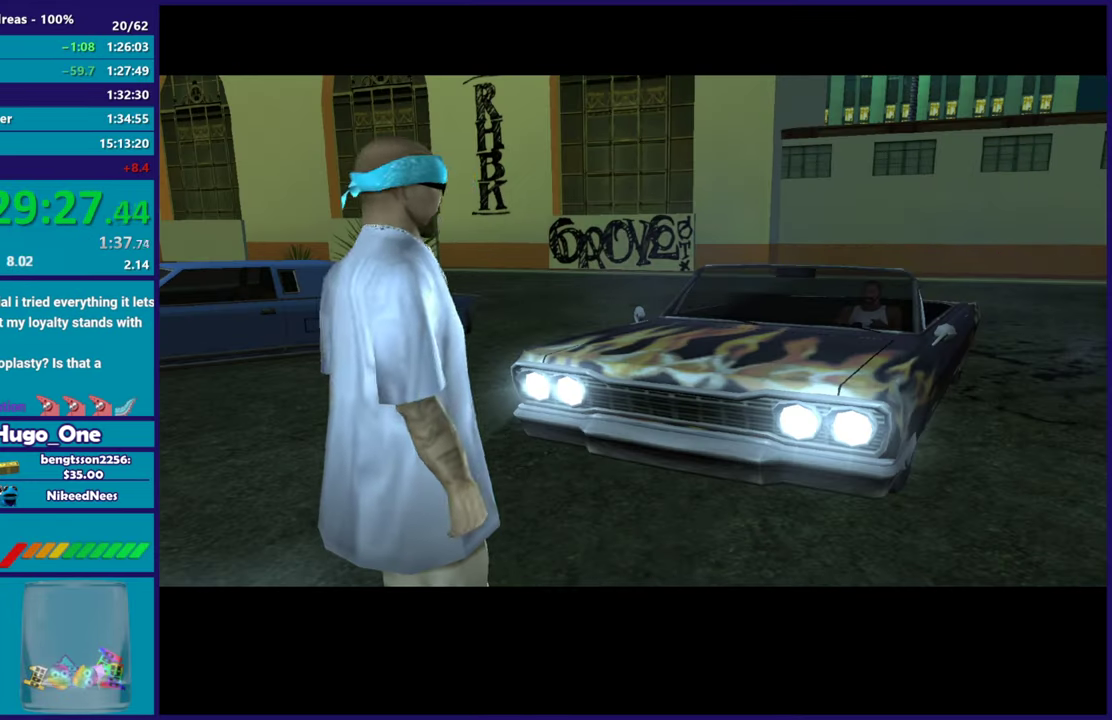
{"buttons": [], "left_stick": "center", "right_stick": "center", "events": [[50, "A", "up"], [150, "A", "down"], [267, "A", "up"], [351, "A", "down"], [484, "A", "up"]]}
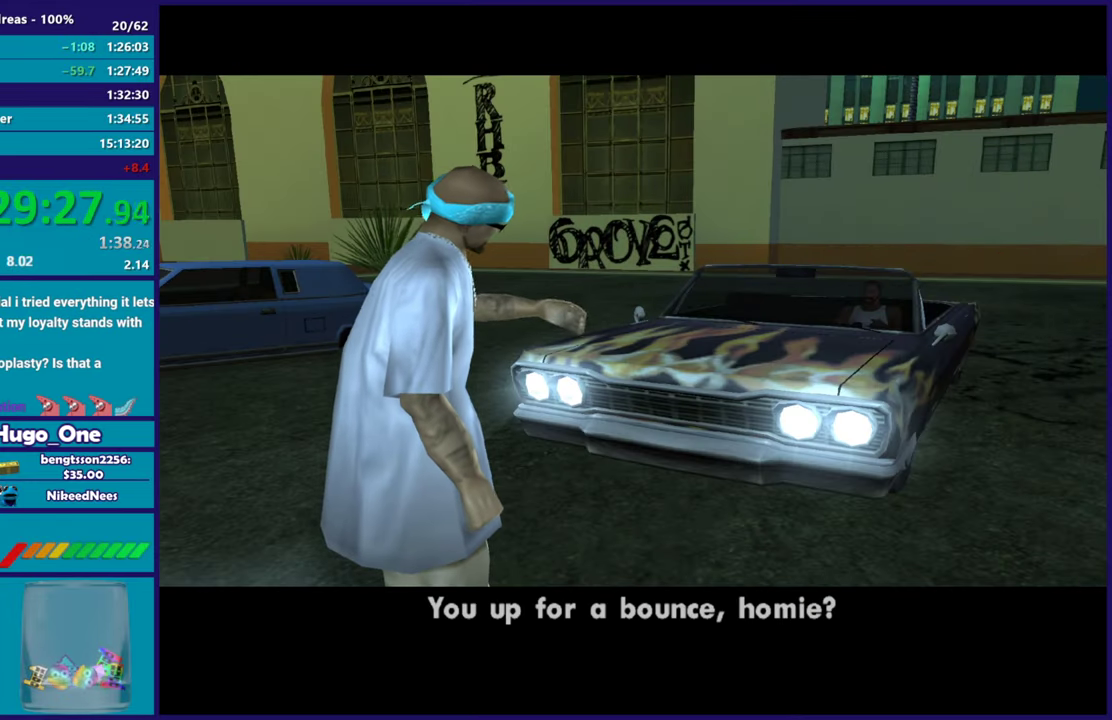
{"buttons": [], "left_stick": "center", "right_stick": "center", "events": [[83, "A", "down"], [183, "A", "up"], [283, "A", "down"], [400, "A", "up"]]}
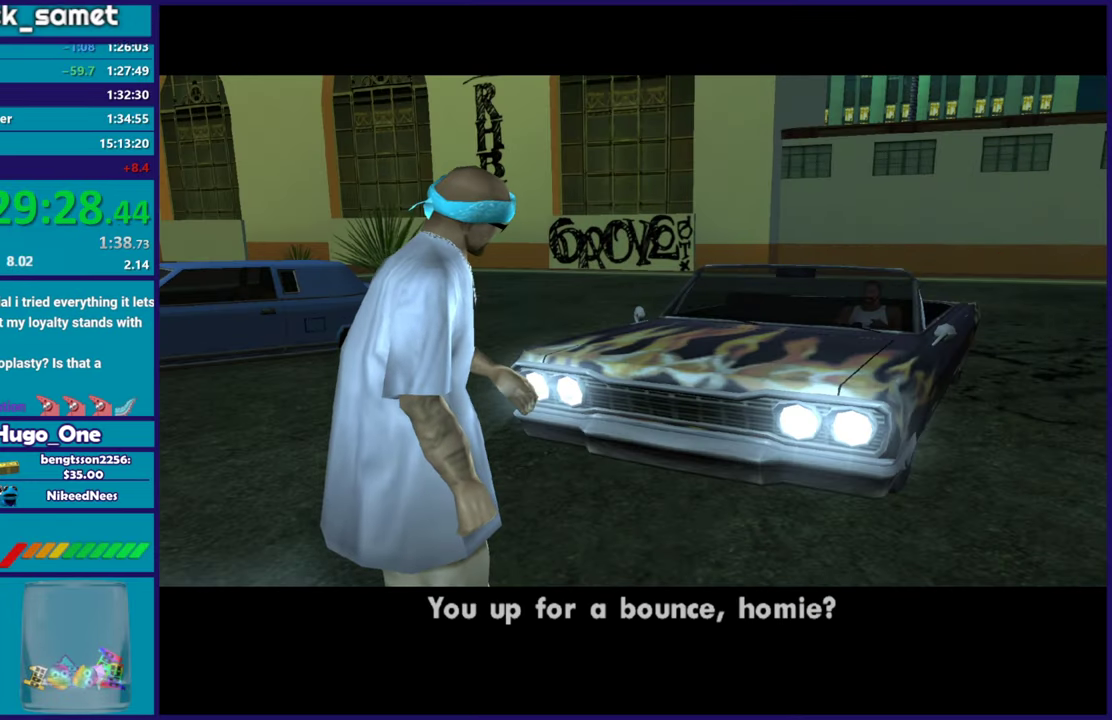
{"buttons": ["A"], "left_stick": "center", "right_stick": "center", "events": [[17, "A", "down"], [117, "A", "up"], [217, "A", "down"], [317, "A", "up"], [451, "A", "down"]]}
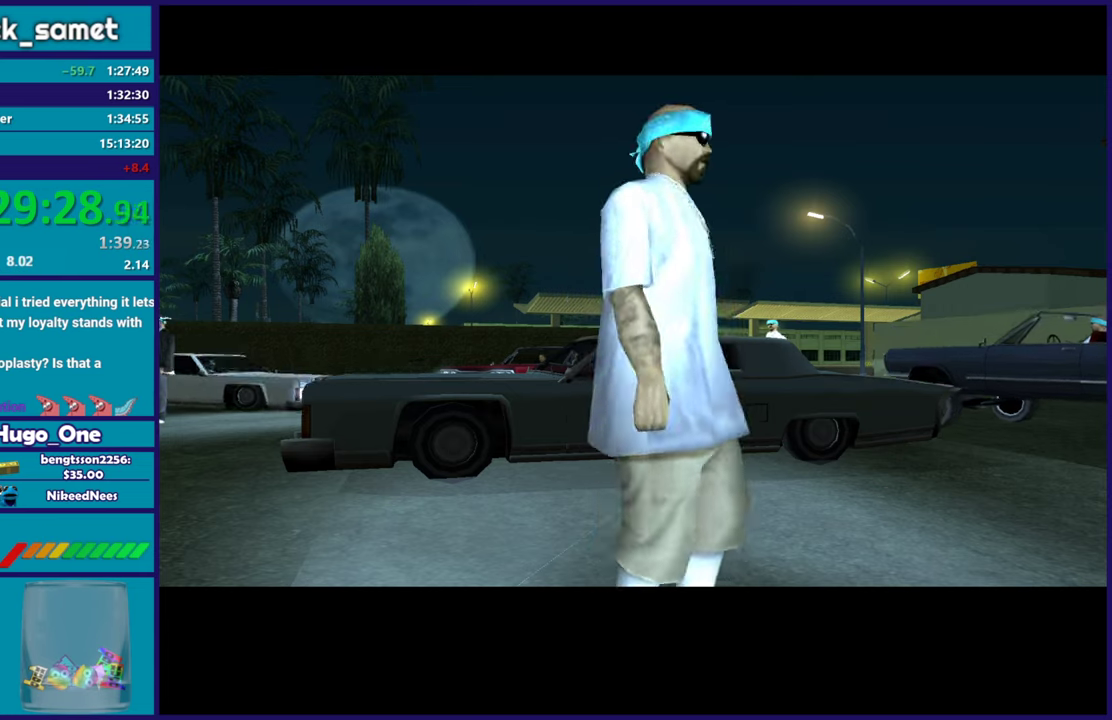
{"buttons": [], "left_stick": "center", "right_stick": "center", "events": [[50, "A", "up"], [167, "A", "down"], [267, "A", "up"], [384, "A", "down"], [500, "A", "up"]]}
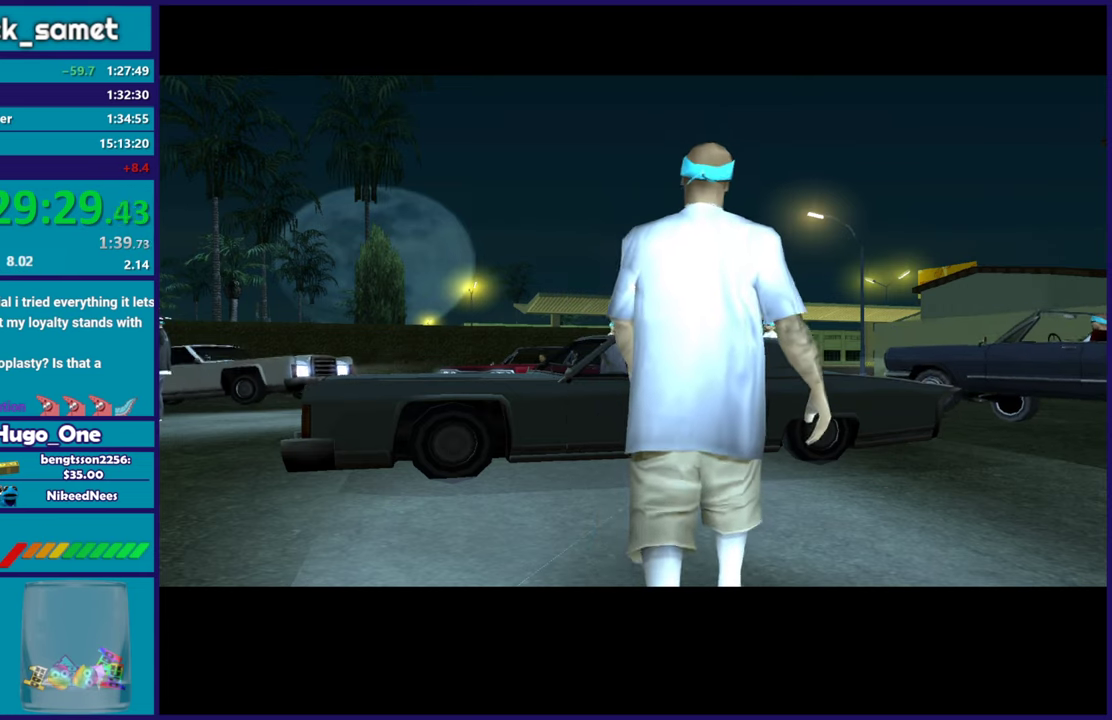
{"buttons": ["A"], "left_stick": "center", "right_stick": "center", "events": [[84, "A", "down"], [184, "A", "up"], [301, "A", "down"], [384, "A", "up"], [501, "A", "down"]]}
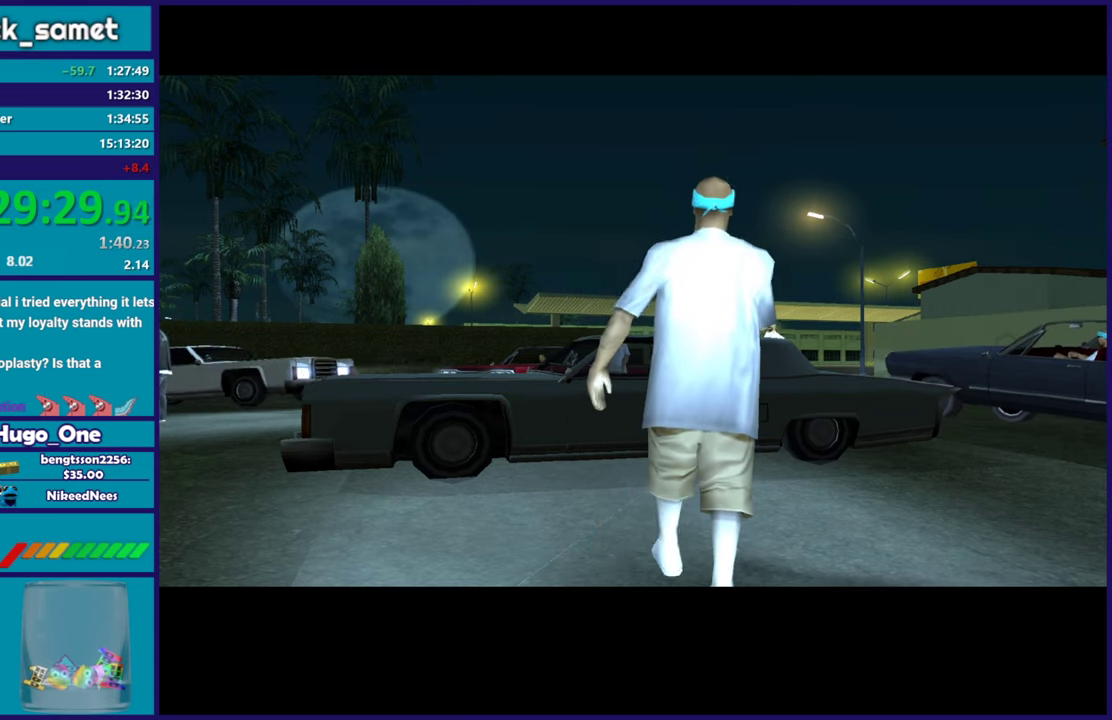
{"buttons": [], "left_stick": "center", "right_stick": "center", "events": [[83, "A", "up"], [200, "A", "down"], [283, "A", "up"], [417, "A", "down"], [484, "A", "up"]]}
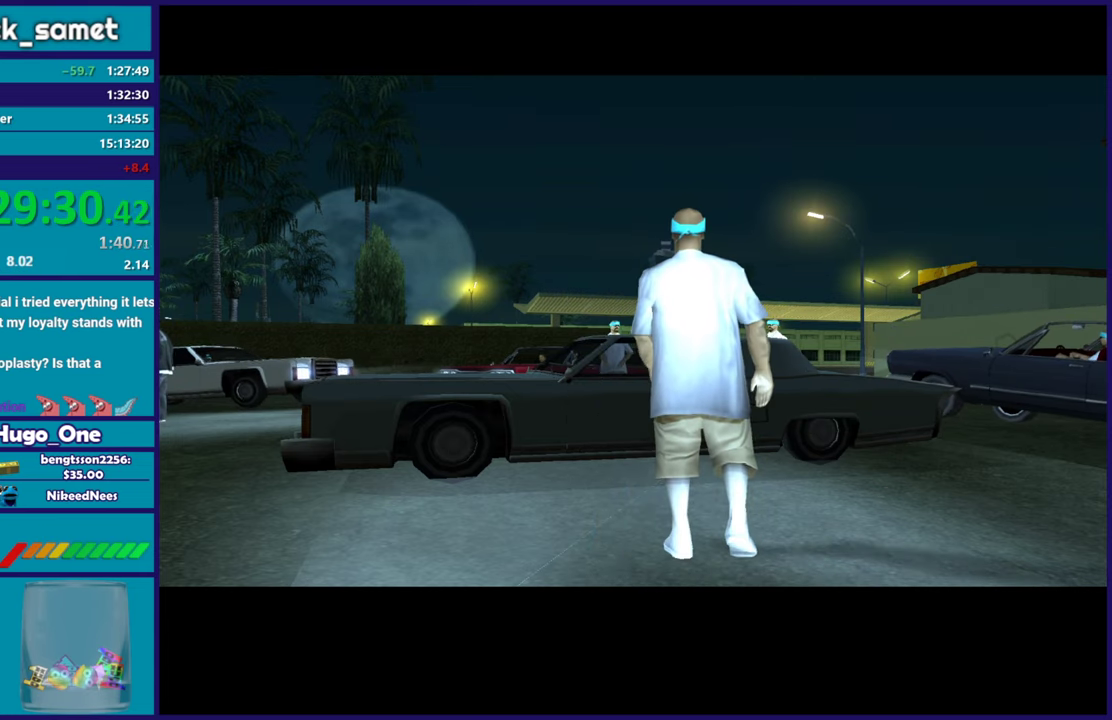
{"buttons": ["A"], "left_stick": "center", "right_stick": "center", "events": [[67, "A", "down"], [167, "A", "up"], [284, "A", "down"], [351, "A", "up"], [484, "A", "down"]]}
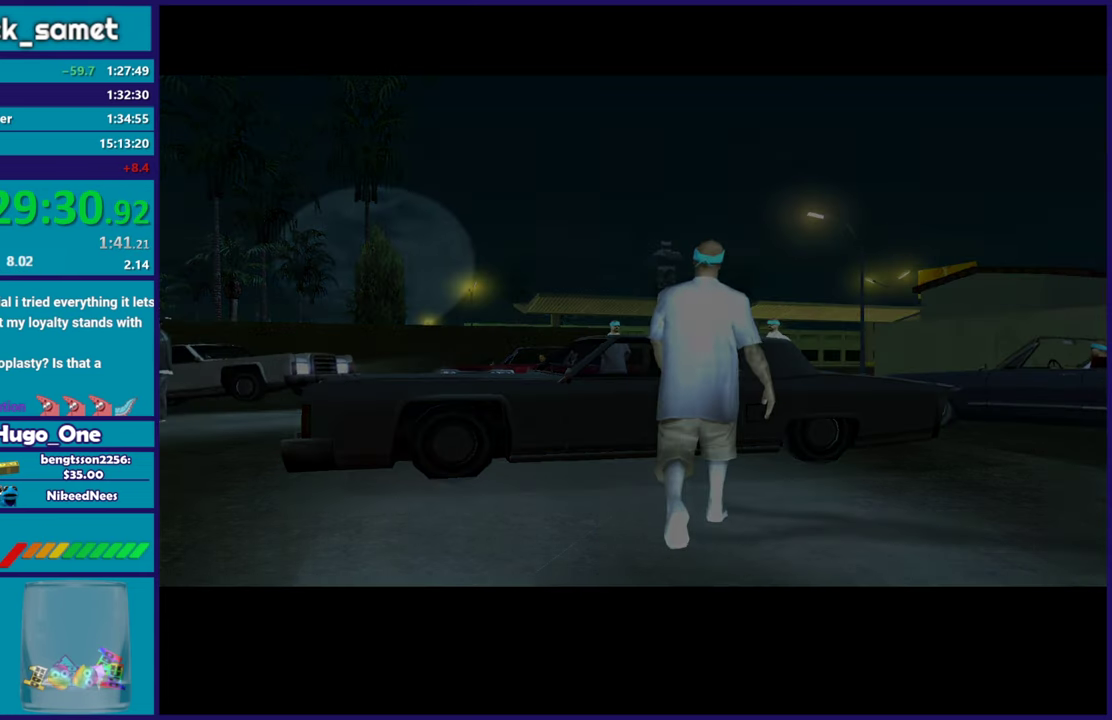
{"buttons": [], "left_stick": "center", "right_stick": "center", "events": [[67, "A", "up"], [167, "A", "down"], [250, "A", "up"], [333, "A", "down"], [434, "A", "up"]]}
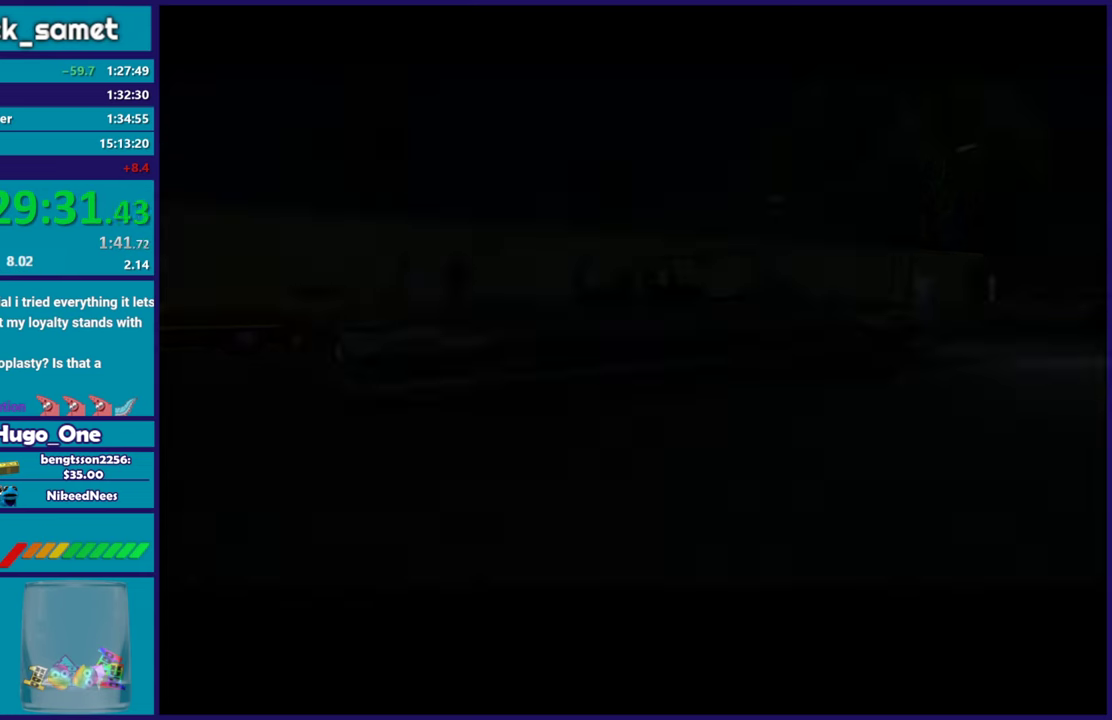
{"buttons": ["A"], "left_stick": "center", "right_stick": "center", "events": [[50, "A", "down"], [117, "A", "up"], [251, "A", "down"], [351, "A", "up"], [434, "A", "down"]]}
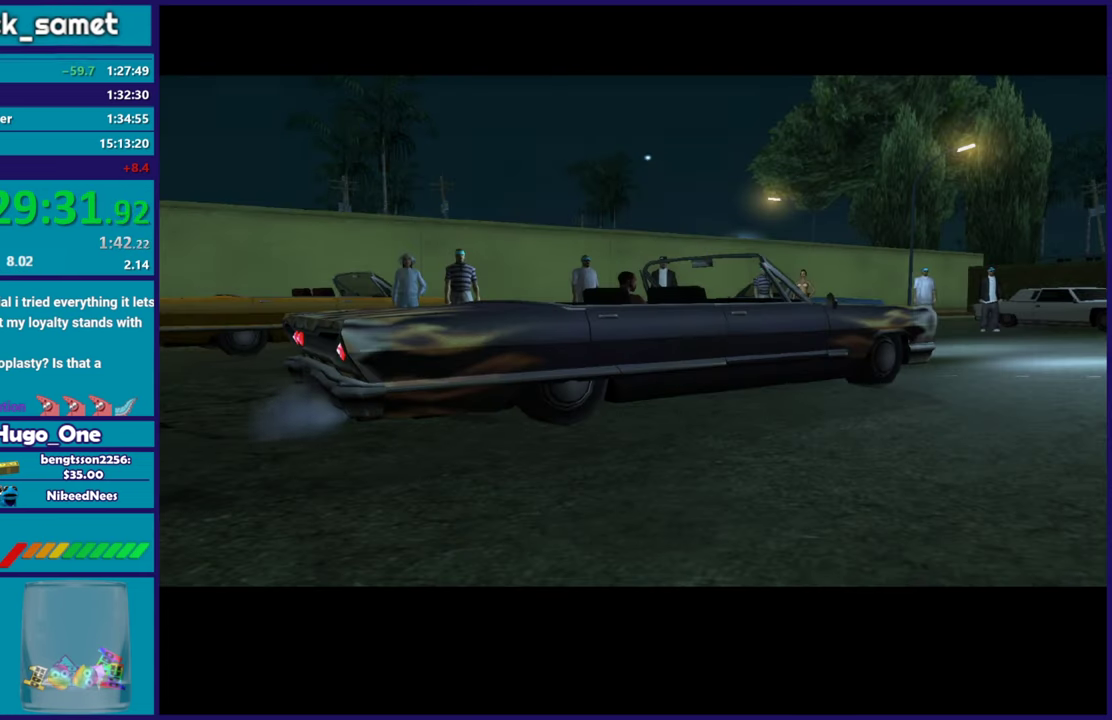
{"buttons": [], "left_stick": "center", "right_stick": "center", "events": [[50, "A", "up"], [100, "A", "down"], [150, "A", "up"], [300, "A", "down"], [467, "A", "up"]]}